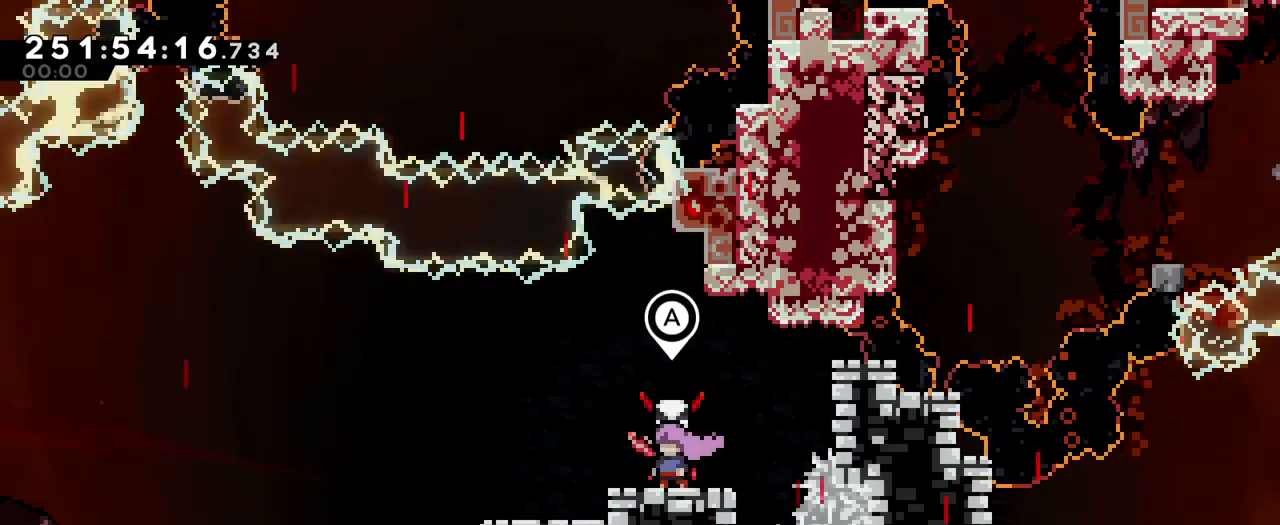
Gameplay with a controller (Nintendo layout); each line is a JSON object with the inputs held at the frame after it. "events" lists button and stick changes between this image and that frame as [ms after this image, input, new state], when the widget could be followed in between. Not read: DPAD_LEFT HOME L1 L3 R1 R3 SELECT START.
{"buttons": ["B"], "left_stick": "center", "right_stick": "center", "events": [[100, "B", "down"], [167, "B", "up"], [467, "B", "down"]]}
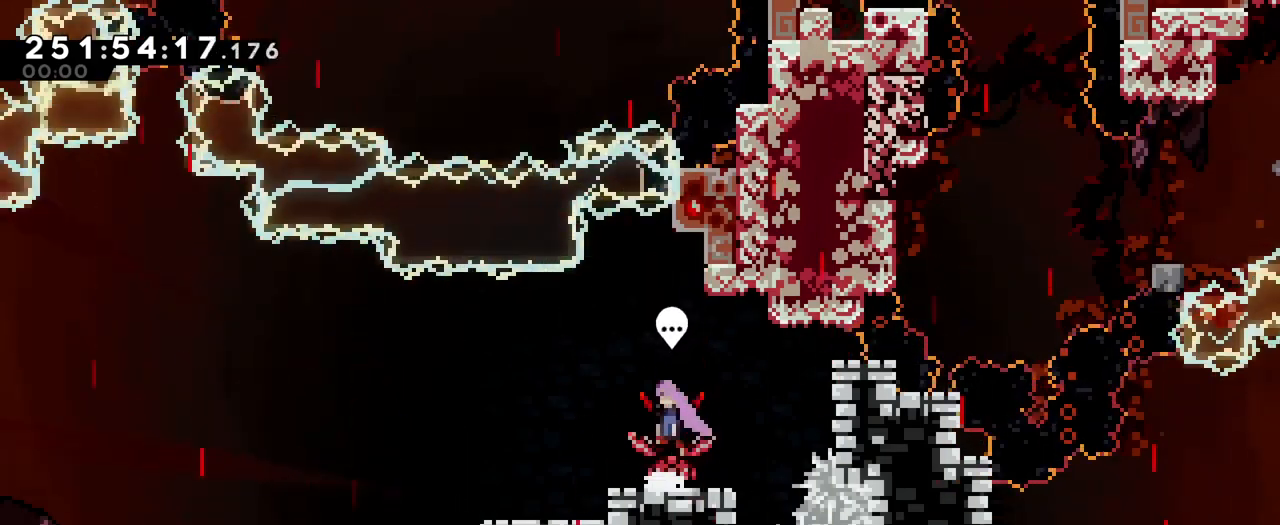
{"buttons": [], "left_stick": "center", "right_stick": "center", "events": [[50, "B", "up"], [267, "B", "down"], [317, "B", "up"]]}
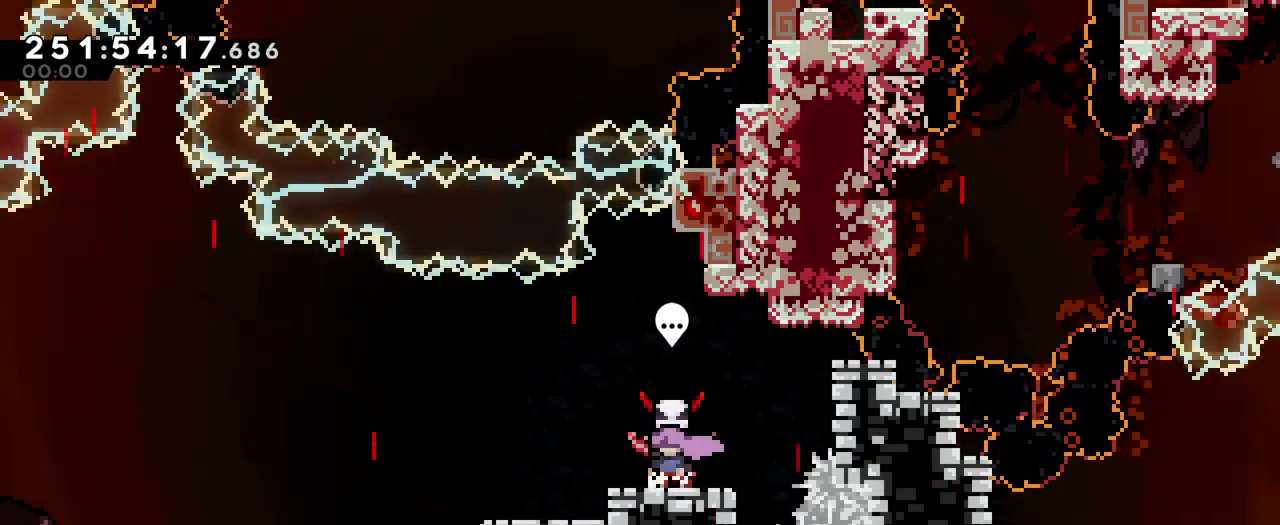
{"buttons": ["L2"], "left_stick": "right", "right_stick": "center", "events": [[251, "L2", "down"], [284, "left_stick", "left"], [467, "left_stick", "right"]]}
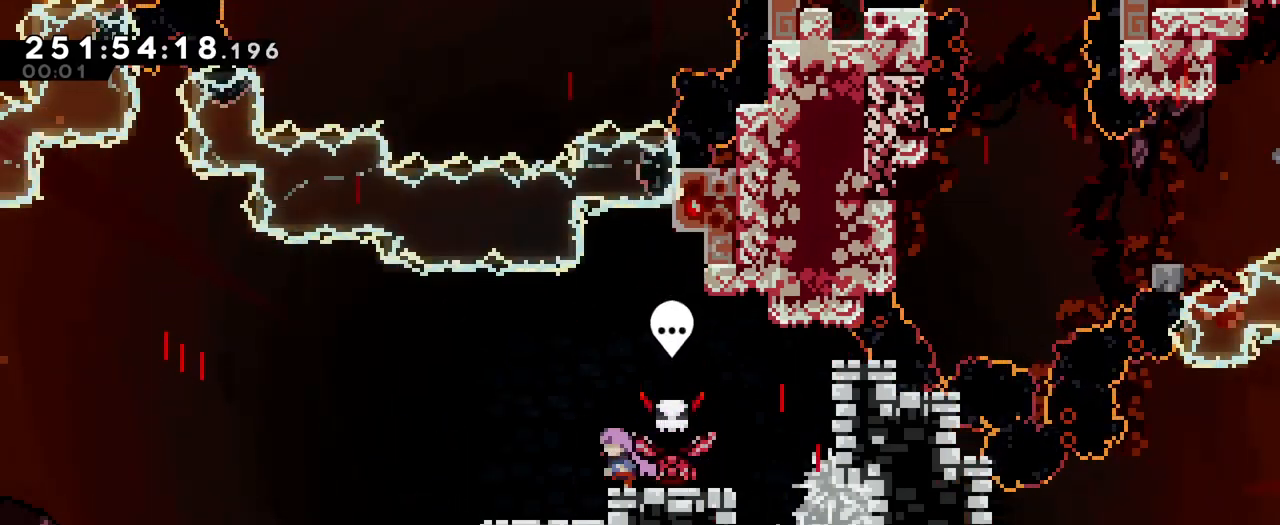
{"buttons": ["B", "L2"], "left_stick": "left", "right_stick": "center", "events": [[33, "Y", "down"], [133, "Y", "up"], [200, "left_stick", "left"], [217, "B", "down"]]}
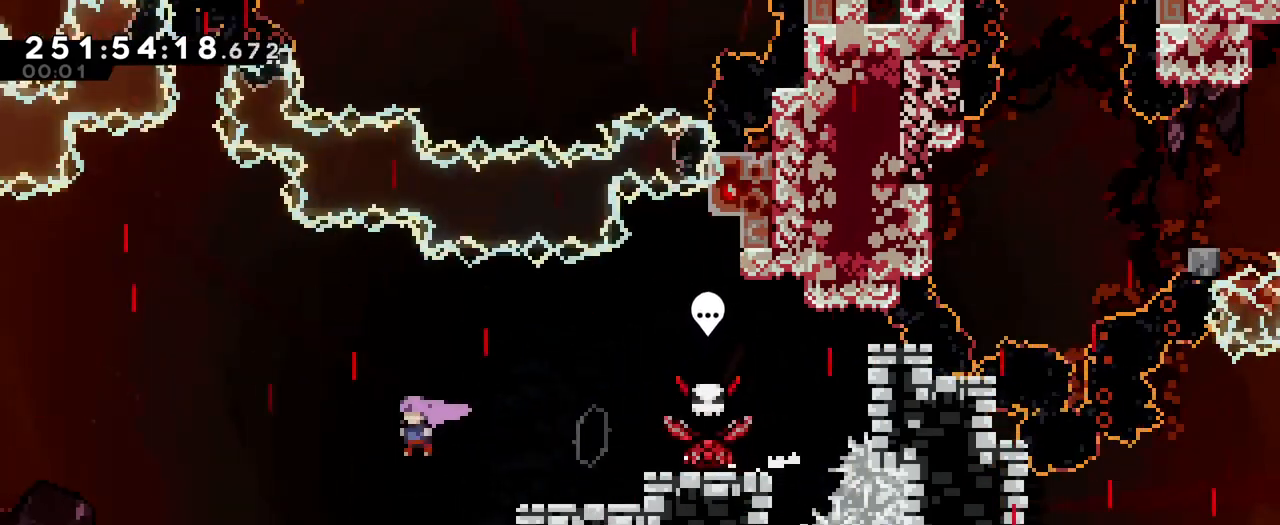
{"buttons": ["B"], "left_stick": "up-left", "right_stick": "center", "events": [[17, "left_stick", "up-left"], [50, "L2", "up"], [251, "Y", "down"], [384, "Y", "up"]]}
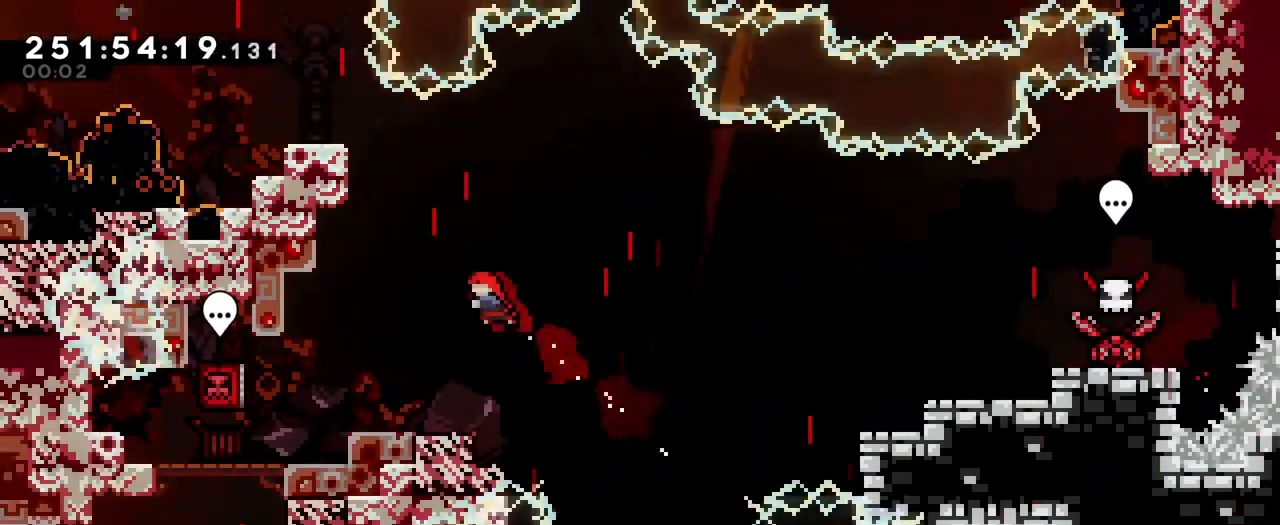
{"buttons": [], "left_stick": "center", "right_stick": "center"}
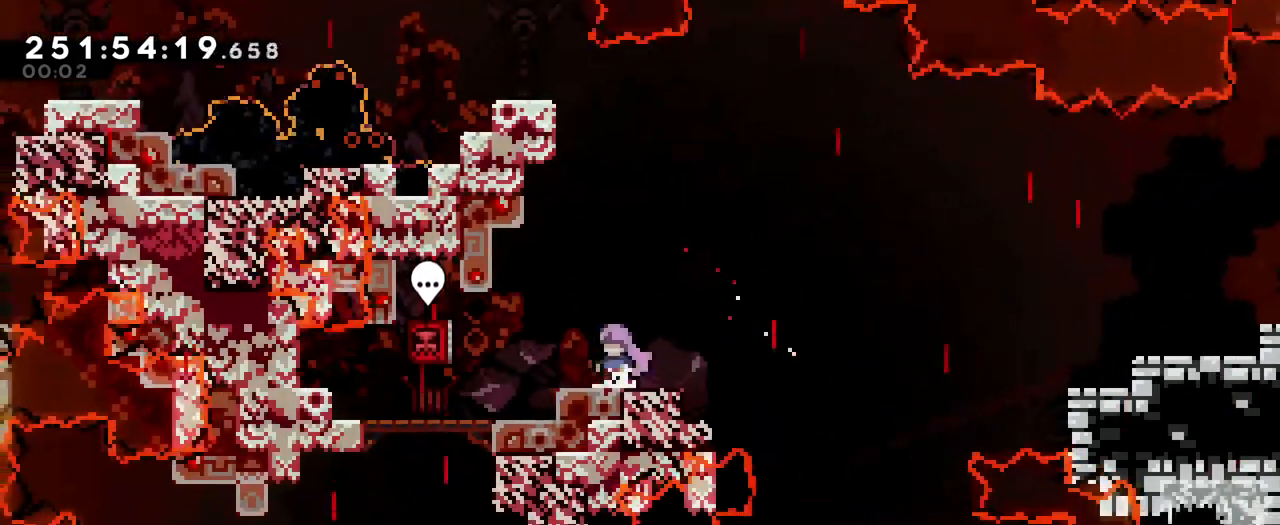
{"buttons": [], "left_stick": "center", "right_stick": "center", "events": []}
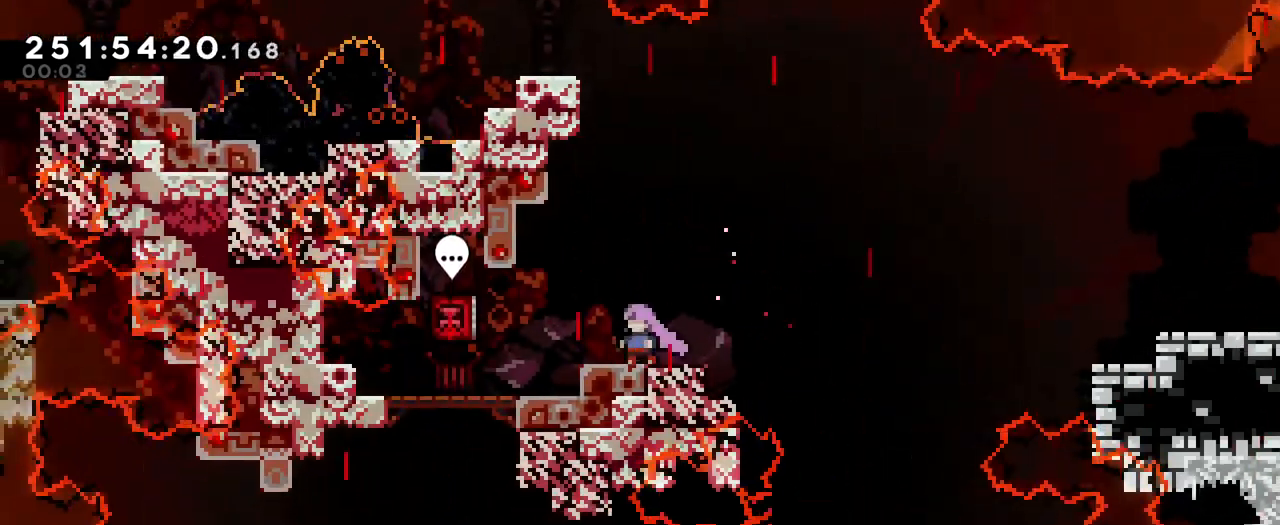
{"buttons": [], "left_stick": "left", "right_stick": "center", "events": [[300, "left_stick", "left"]]}
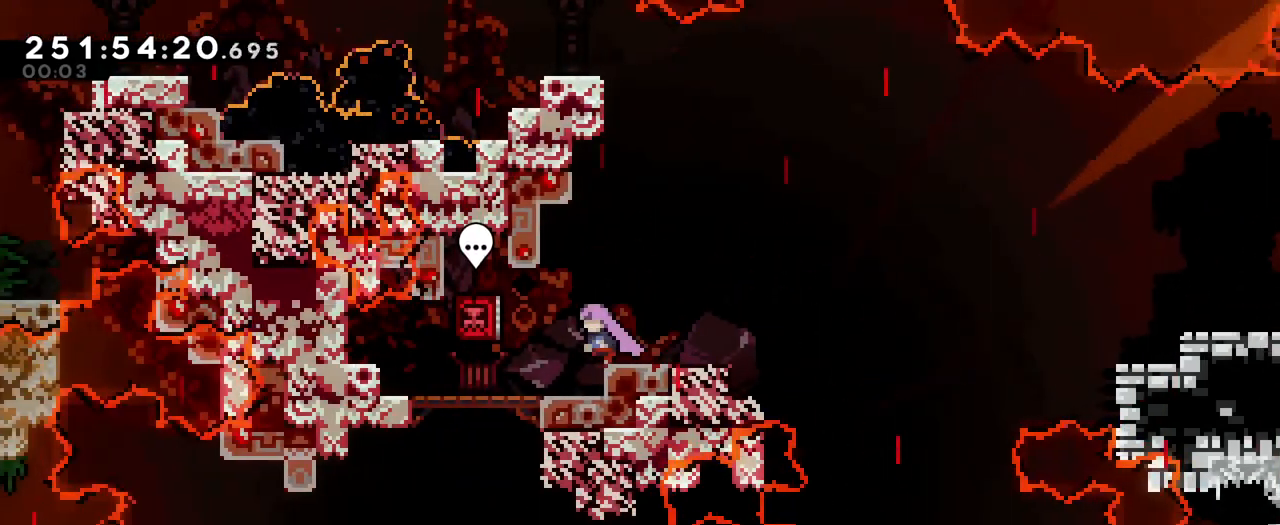
{"buttons": [], "left_stick": "center", "right_stick": "center"}
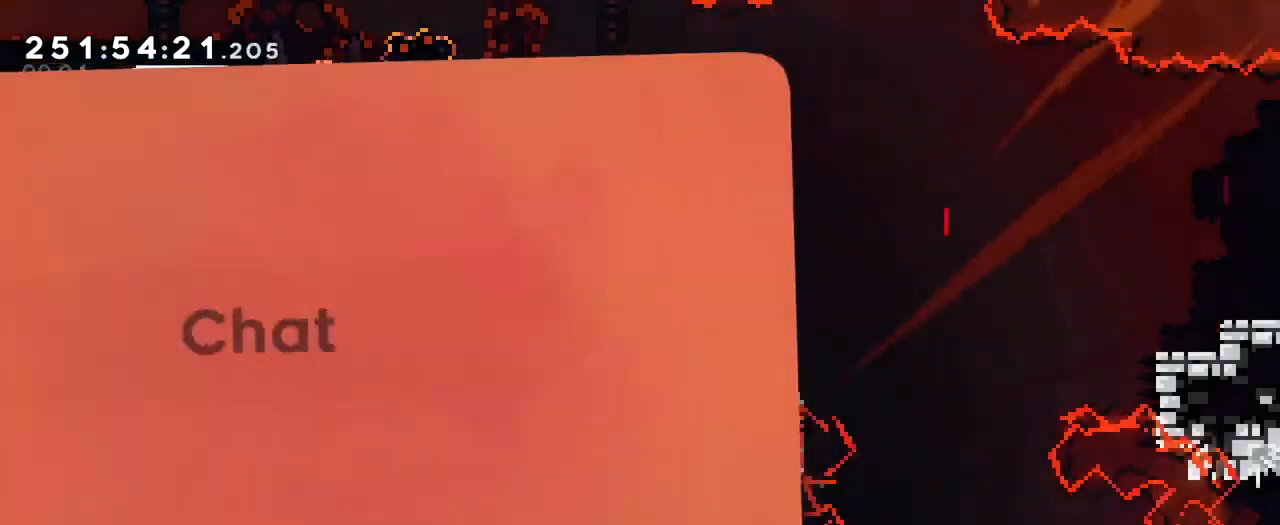
{"buttons": [], "left_stick": "right", "right_stick": "center"}
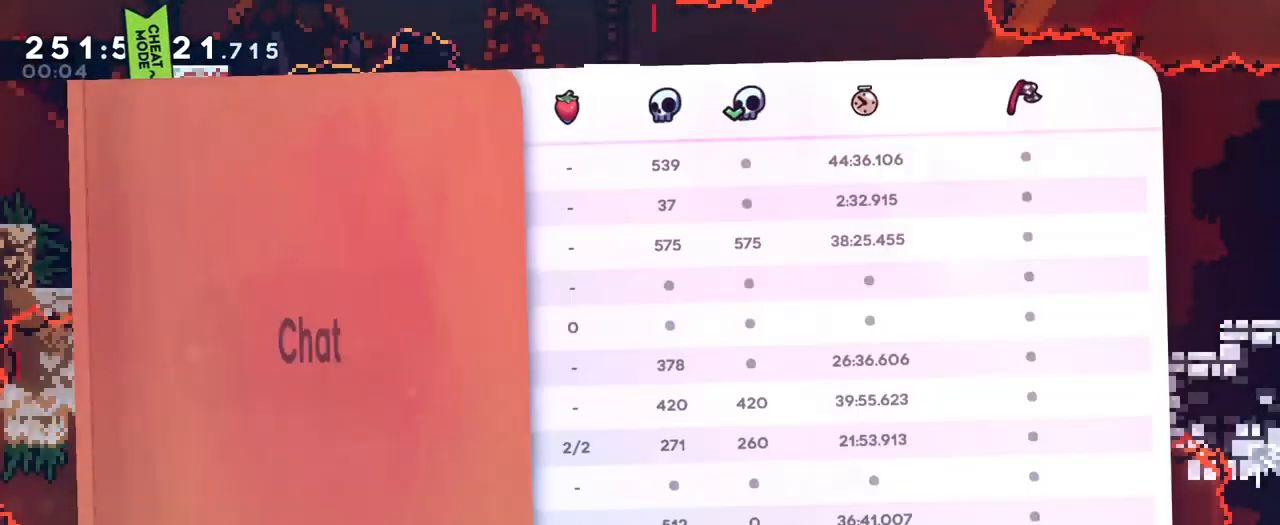
{"buttons": [], "left_stick": "center", "right_stick": "center", "events": [[50, "left_stick", "center"]]}
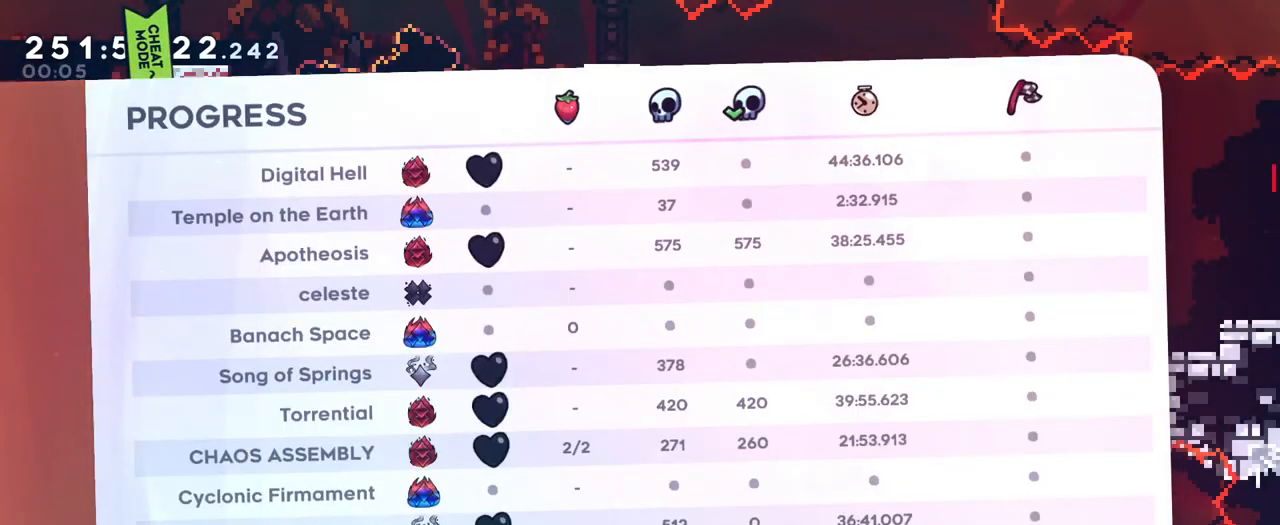
{"buttons": [], "left_stick": "center", "right_stick": "center", "events": []}
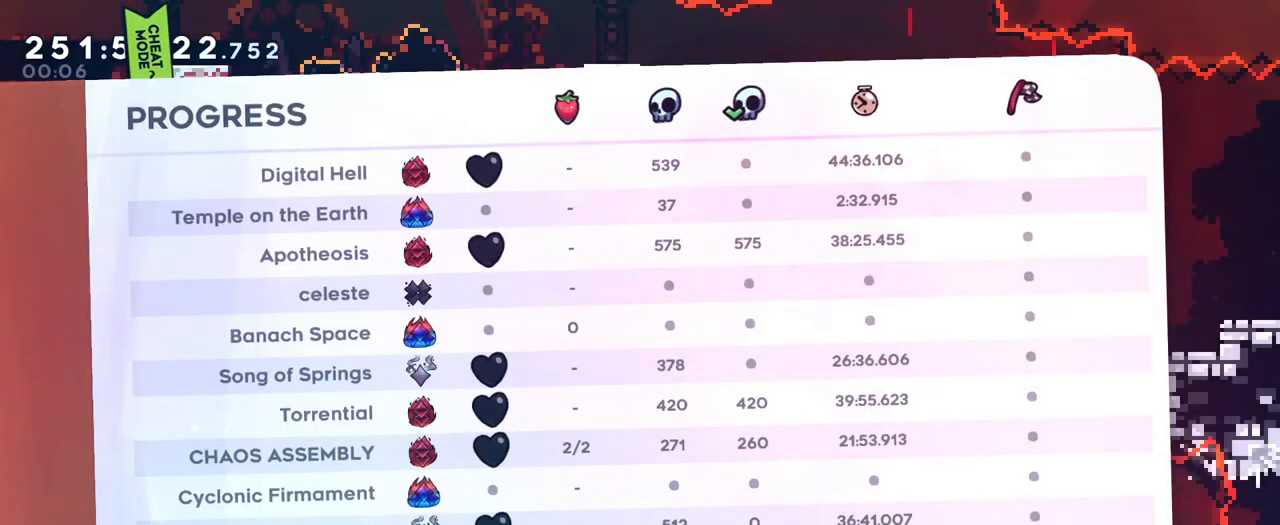
{"buttons": [], "left_stick": "center", "right_stick": "center", "events": []}
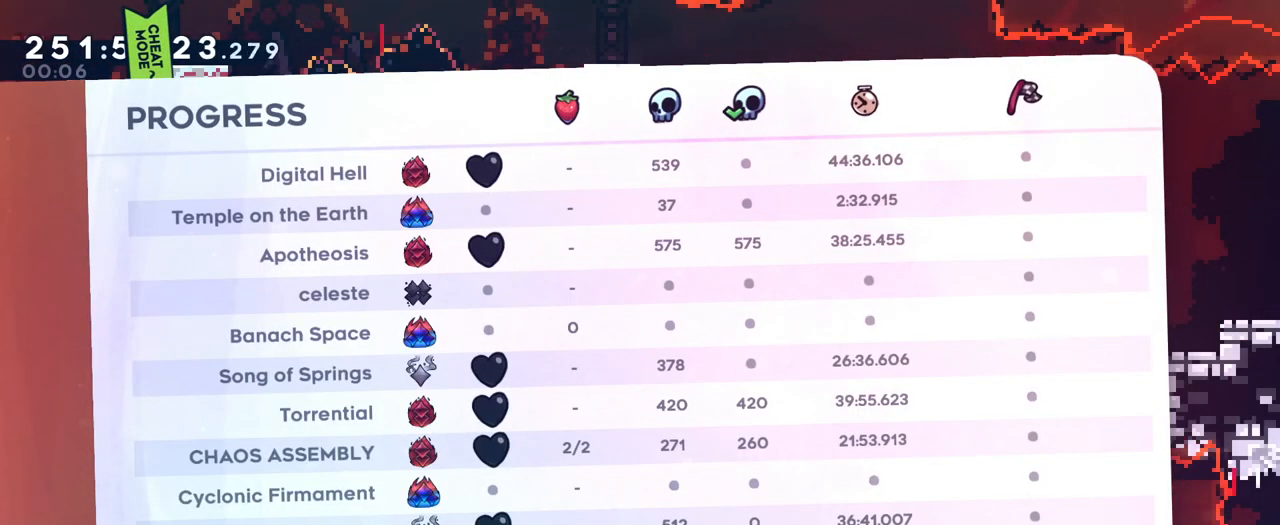
{"buttons": [], "left_stick": "center", "right_stick": "center", "events": []}
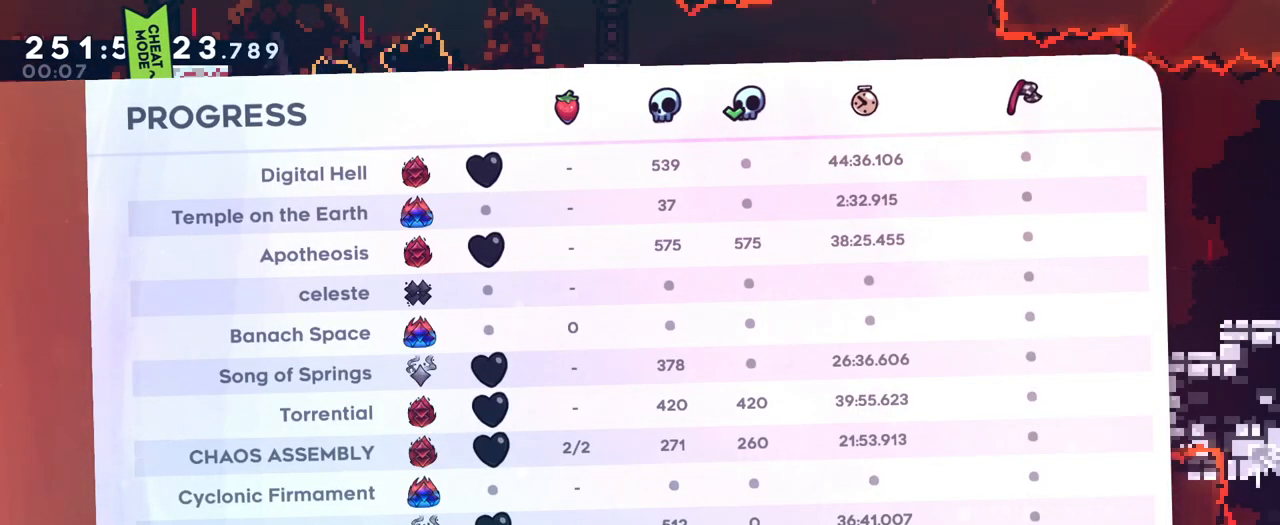
{"buttons": [], "left_stick": "center", "right_stick": "center", "events": []}
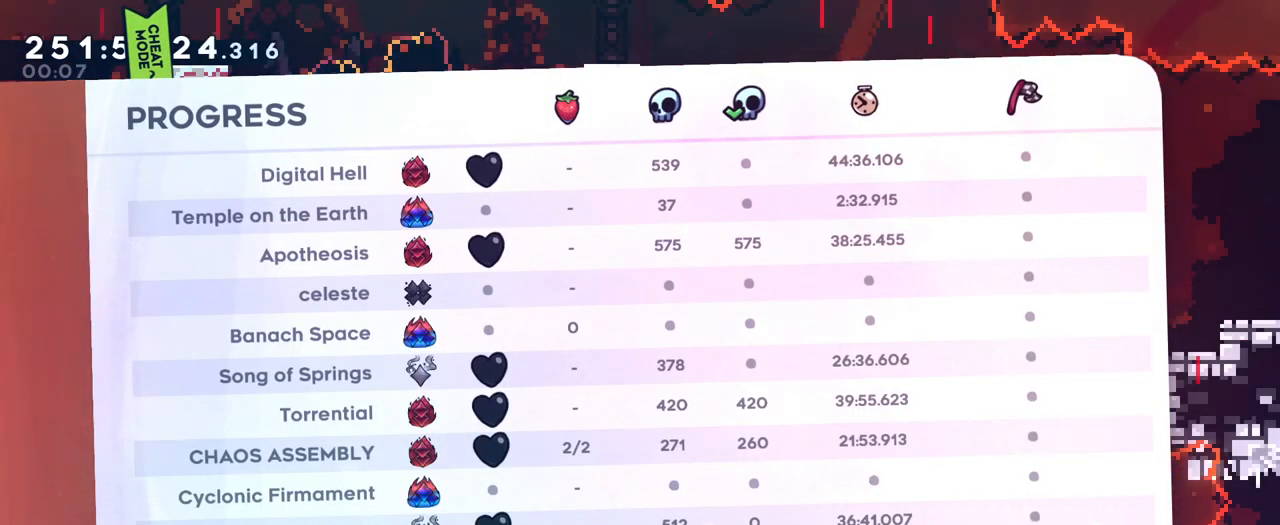
{"buttons": [], "left_stick": "center", "right_stick": "center", "events": []}
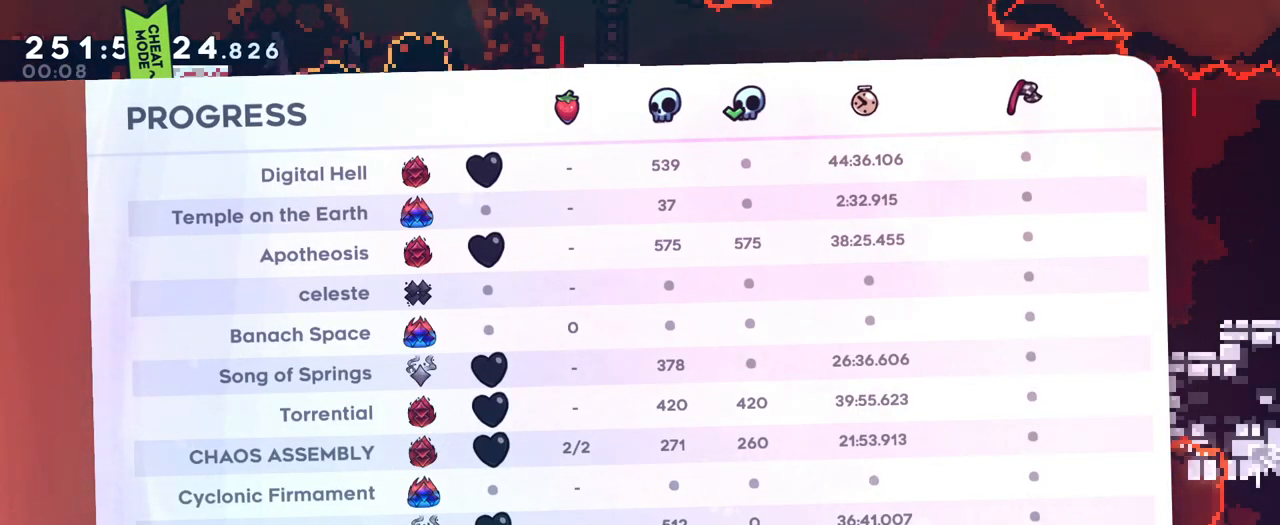
{"buttons": [], "left_stick": "center", "right_stick": "center", "events": []}
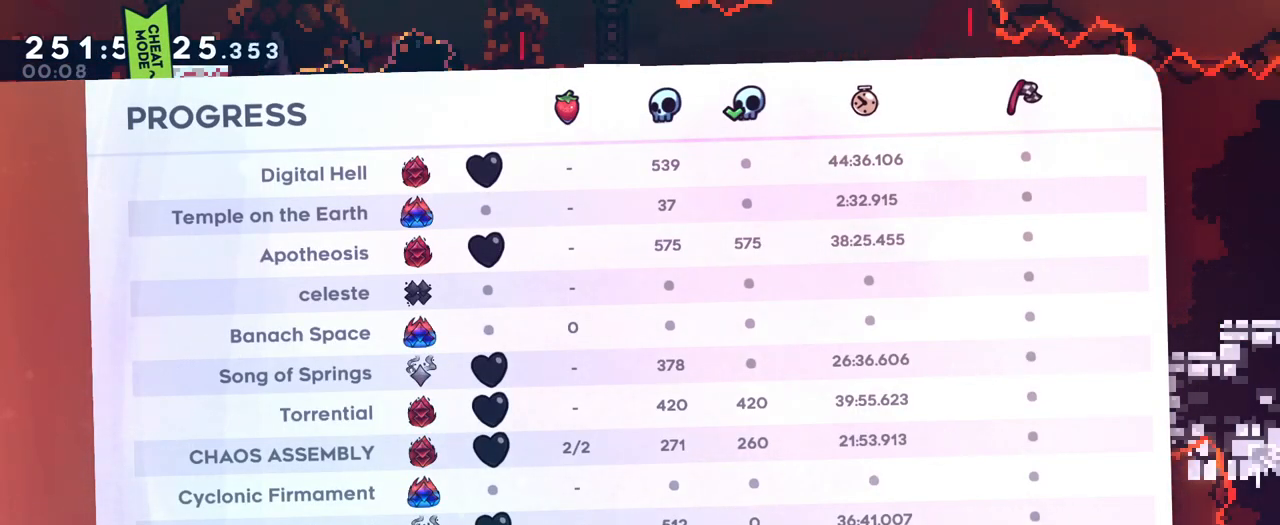
{"buttons": [], "left_stick": "center", "right_stick": "center", "events": []}
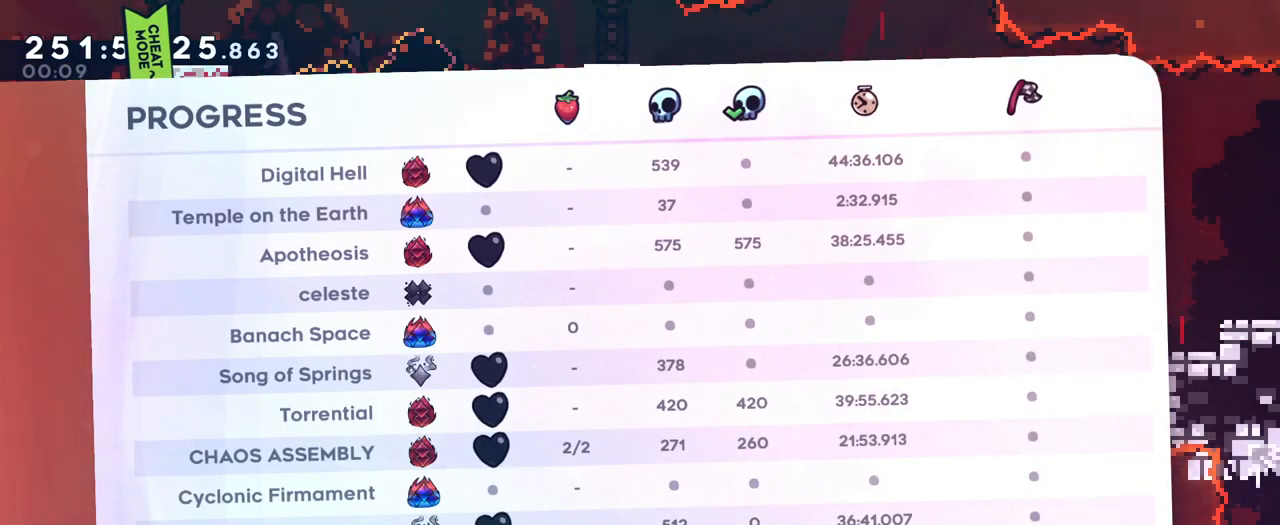
{"buttons": [], "left_stick": "right", "right_stick": "center", "events": [[367, "left_stick", "right"]]}